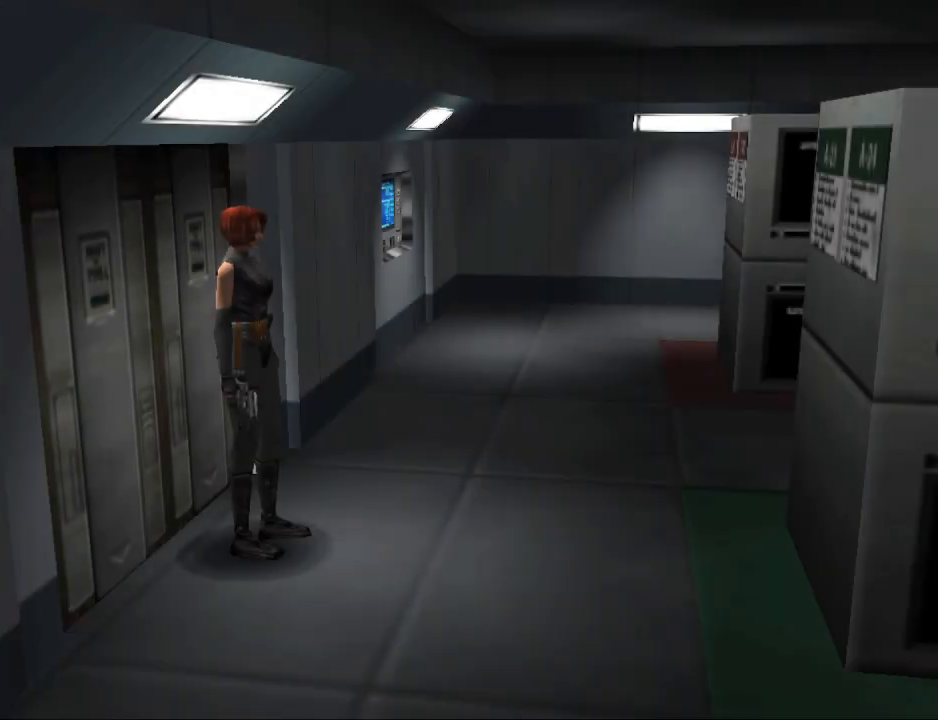
Gameplay with a controller (PlayStation layout); each line is a JSON object with the inputs held at the frame after it. "events" lists button and stick changes between this image and that frame as [ms after this image, input, new state], when the widget could be followed in between. Not read: L2 R2 left_stick right_stick.
{"buttons": [], "events": [[333, "DPAD_LEFT", "down"], [500, "DPAD_LEFT", "up"]]}
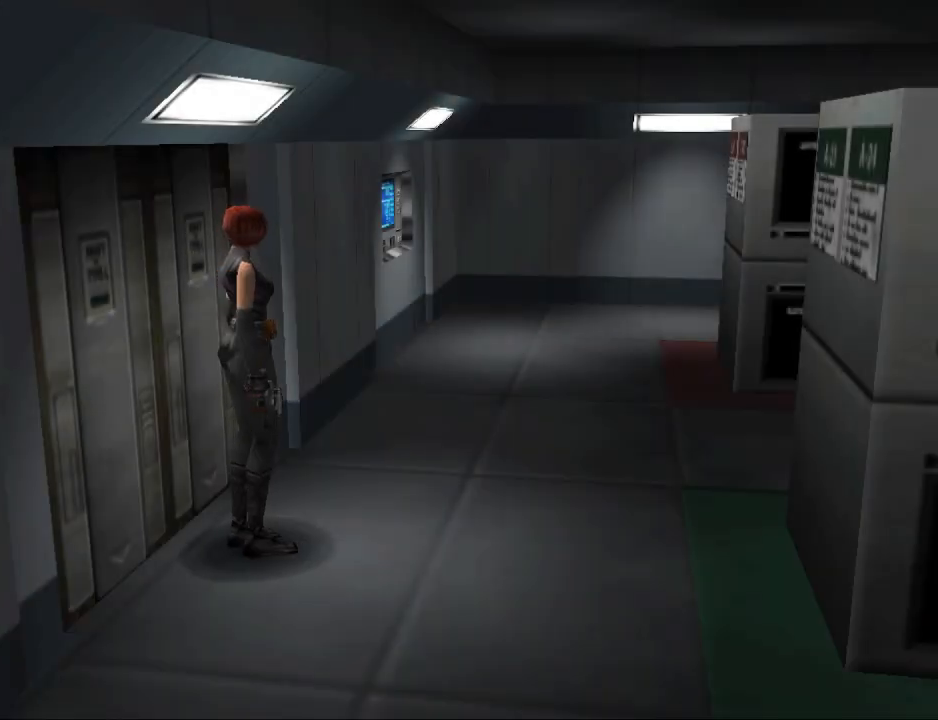
{"buttons": [], "events": []}
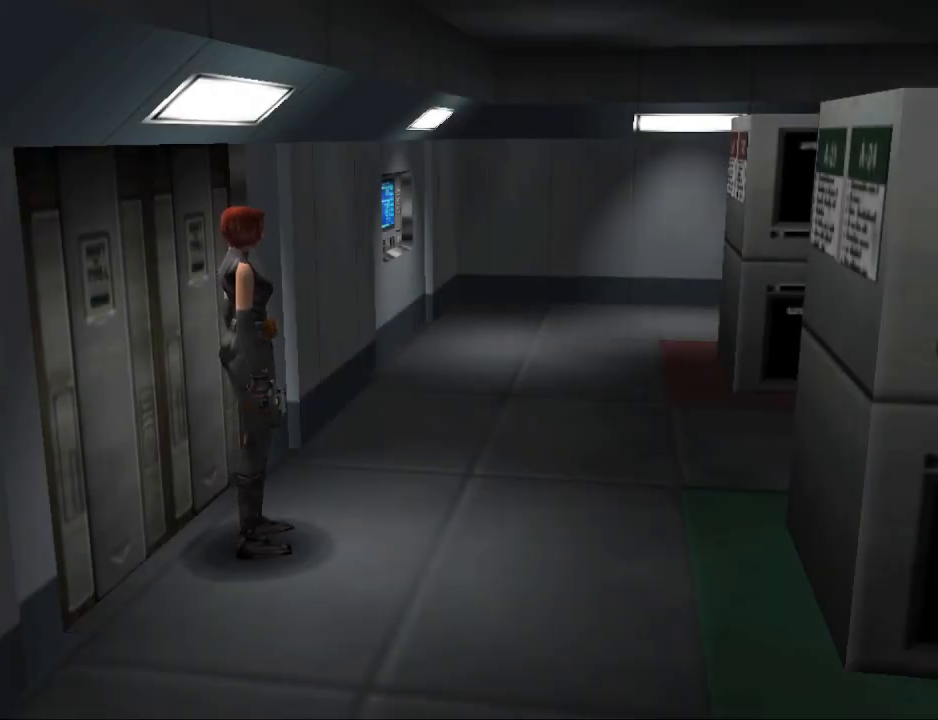
{"buttons": [], "events": [[167, "DPAD_RIGHT", "down"], [433, "DPAD_RIGHT", "up"]]}
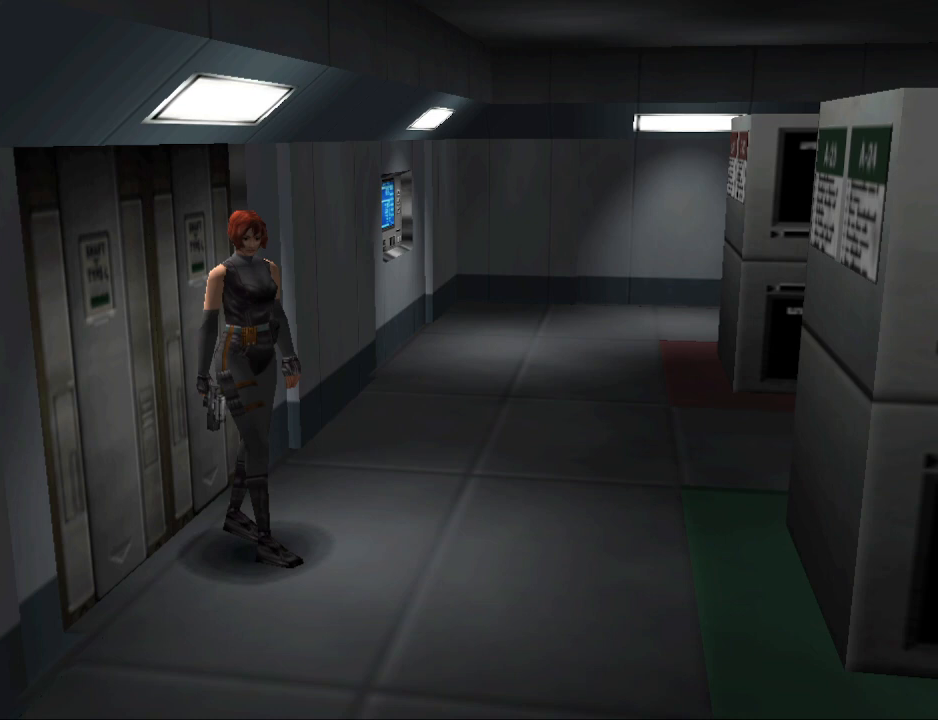
{"buttons": ["DPAD_UP"], "events": [[100, "DPAD_RIGHT", "down"], [267, "DPAD_RIGHT", "up"], [500, "DPAD_UP", "down"]]}
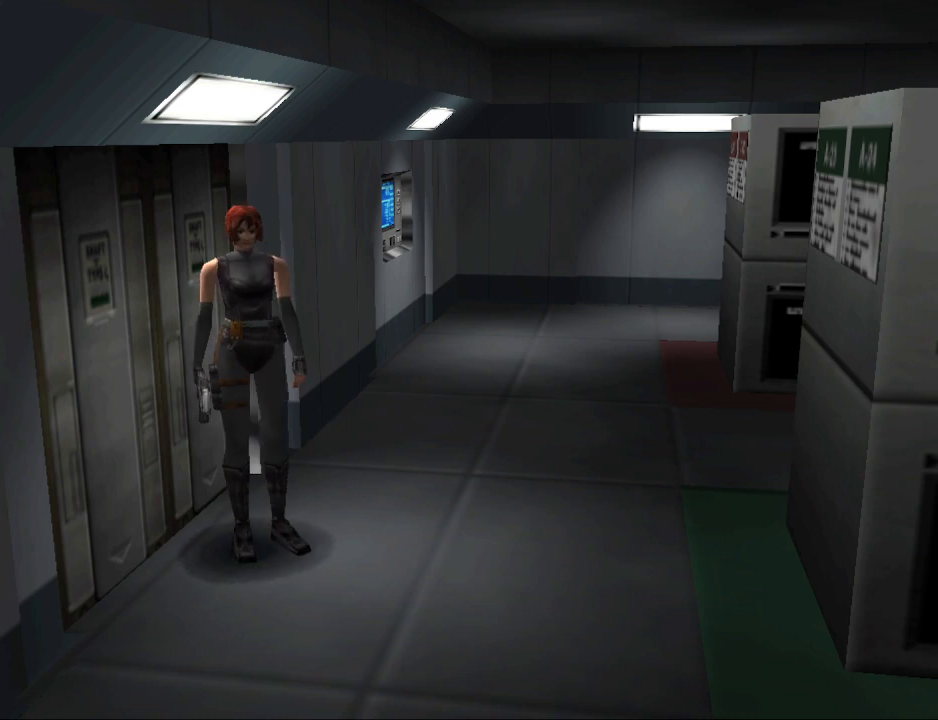
{"buttons": [], "events": [[33, "CIRCLE", "down"], [367, "CIRCLE", "up"], [367, "DPAD_UP", "up"], [400, "DPAD_RIGHT", "down"], [467, "DPAD_RIGHT", "up"]]}
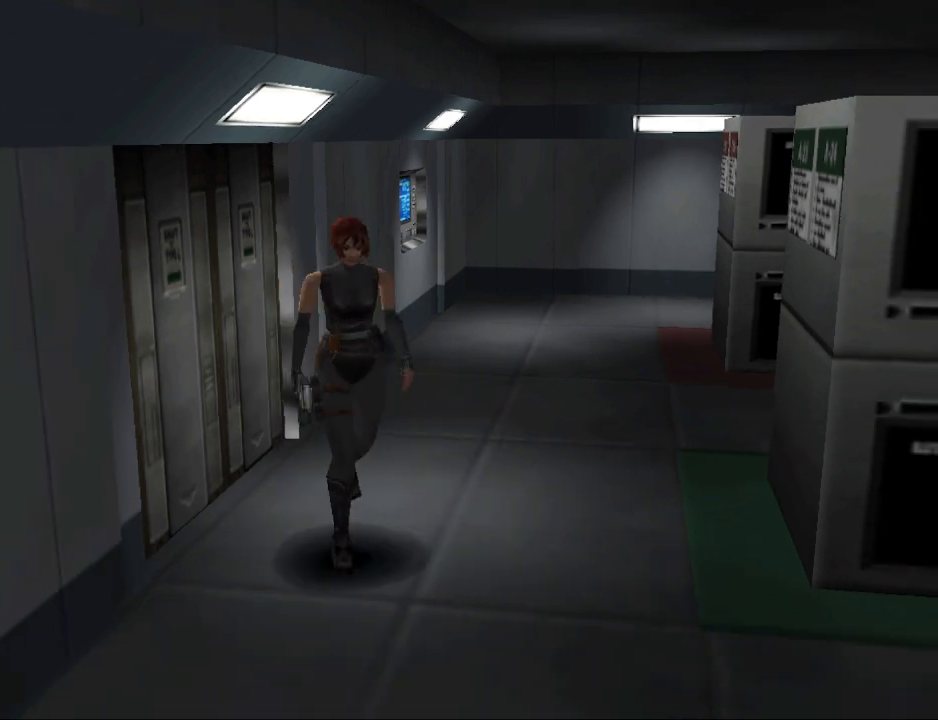
{"buttons": [], "events": []}
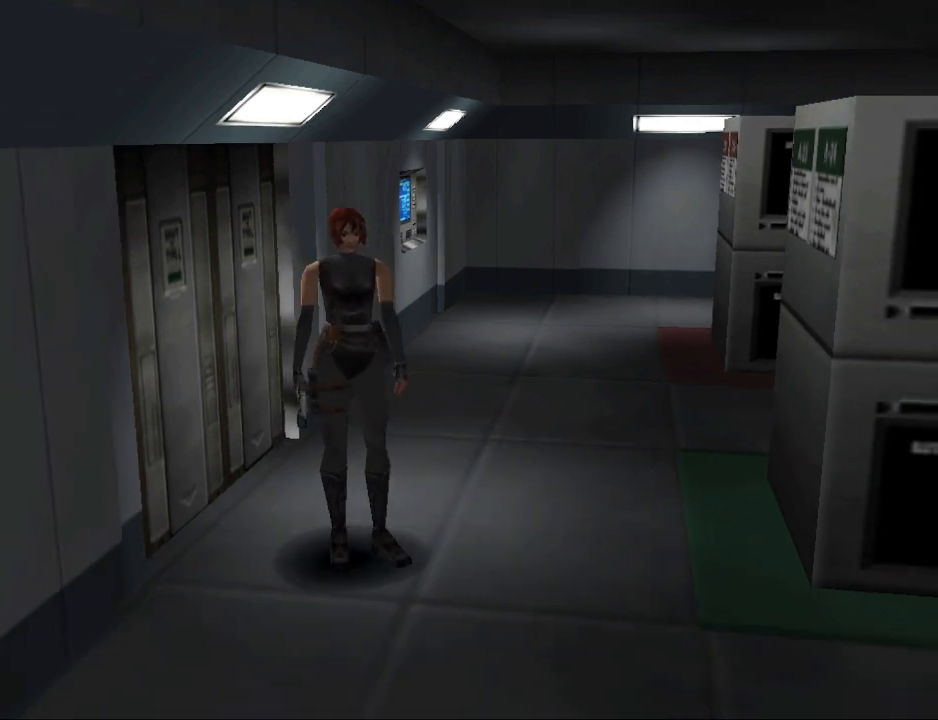
{"buttons": ["CIRCLE", "DPAD_UP"], "events": [[100, "DPAD_UP", "down"], [167, "CIRCLE", "down"], [233, "DPAD_RIGHT", "down"], [433, "DPAD_RIGHT", "up"]]}
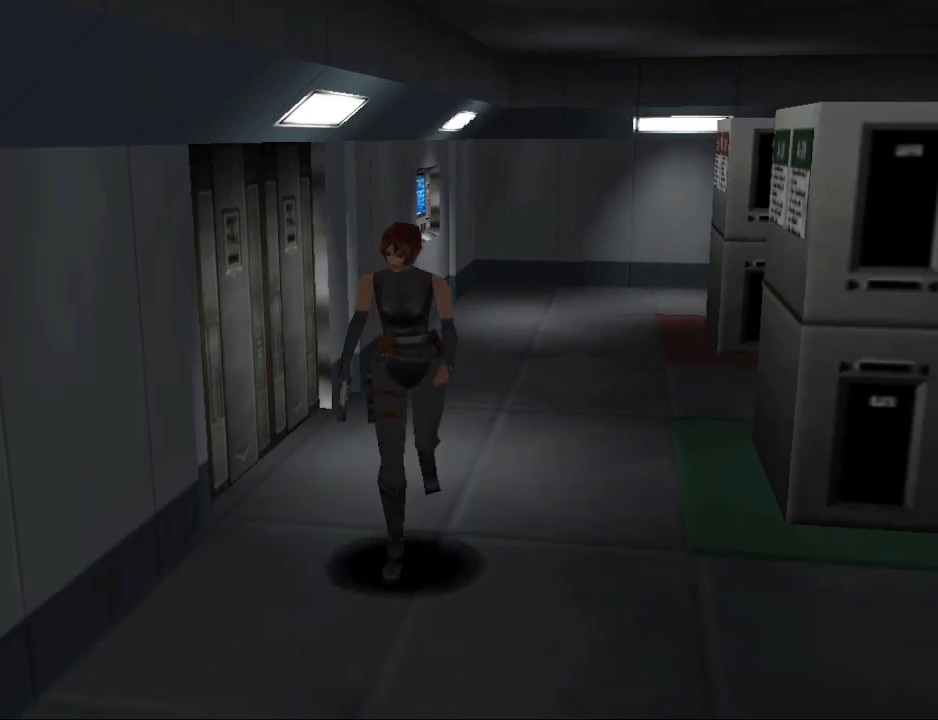
{"buttons": [], "events": [[367, "DPAD_UP", "up"], [400, "CIRCLE", "up"]]}
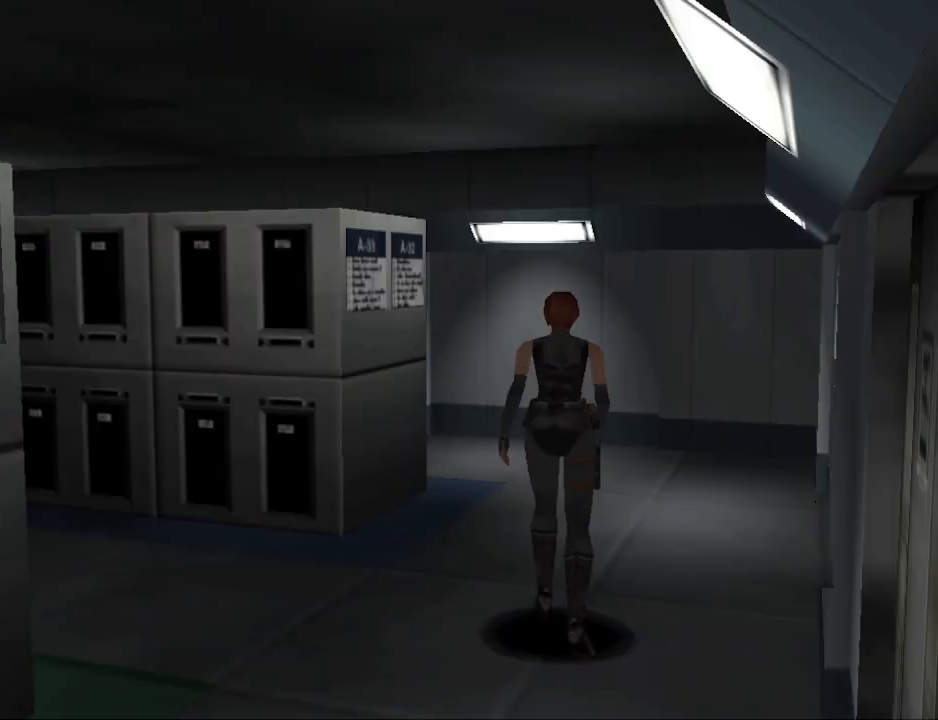
{"buttons": ["CIRCLE", "DPAD_UP"], "events": [[433, "CIRCLE", "down"], [433, "DPAD_UP", "down"]]}
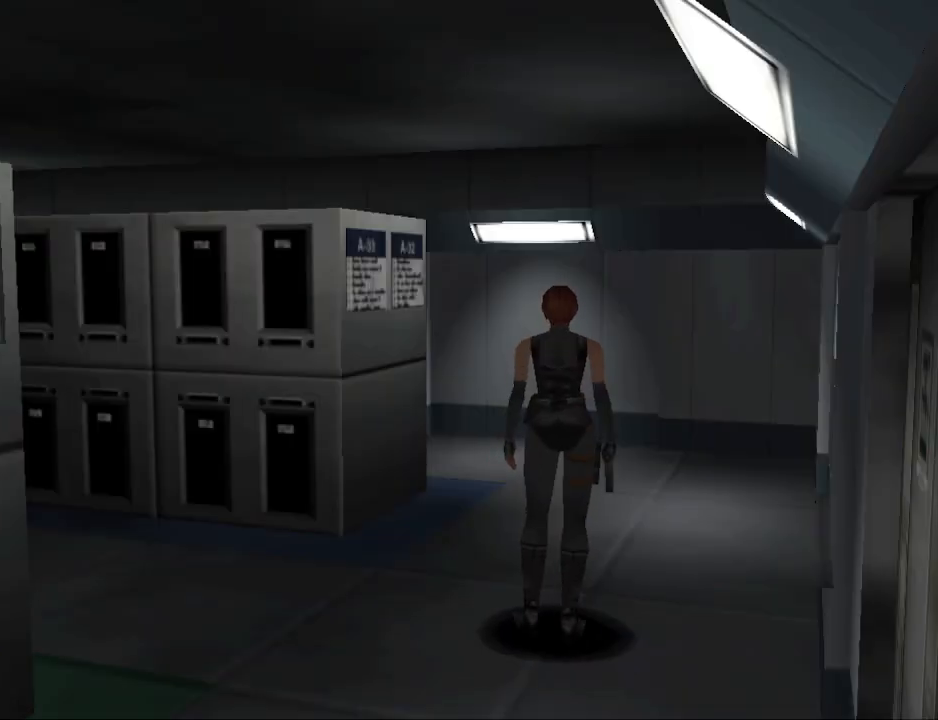
{"buttons": ["CIRCLE", "DPAD_UP"], "events": [[267, "DPAD_LEFT", "down"], [367, "DPAD_LEFT", "up"]]}
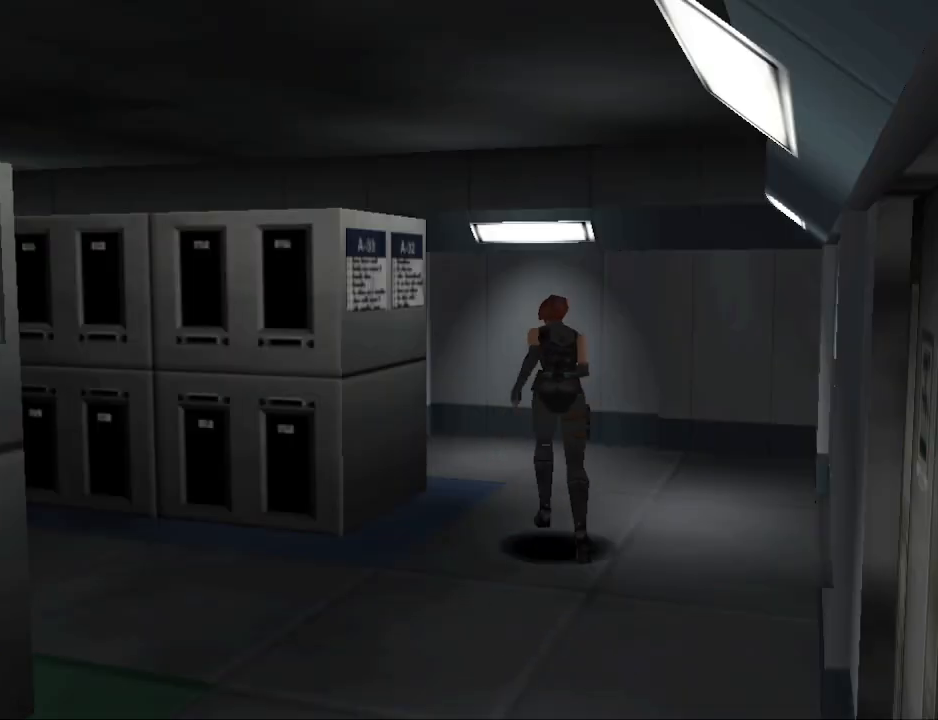
{"buttons": ["CIRCLE", "DPAD_UP", "DPAD_LEFT"], "events": [[267, "DPAD_LEFT", "down"]]}
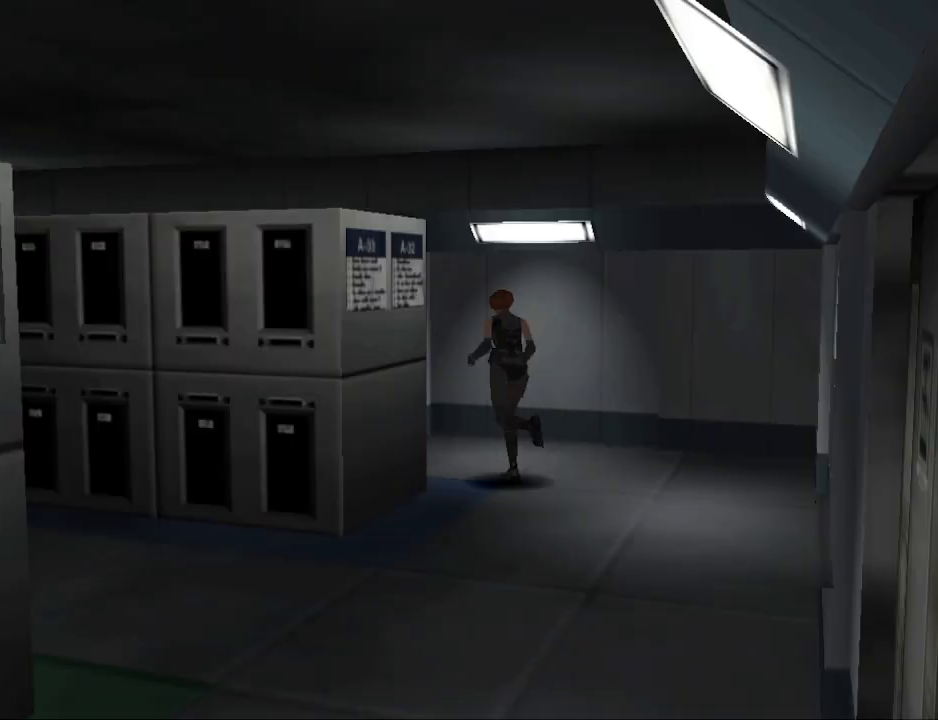
{"buttons": ["DPAD_LEFT"], "events": [[300, "DPAD_UP", "up"], [333, "CIRCLE", "up"]]}
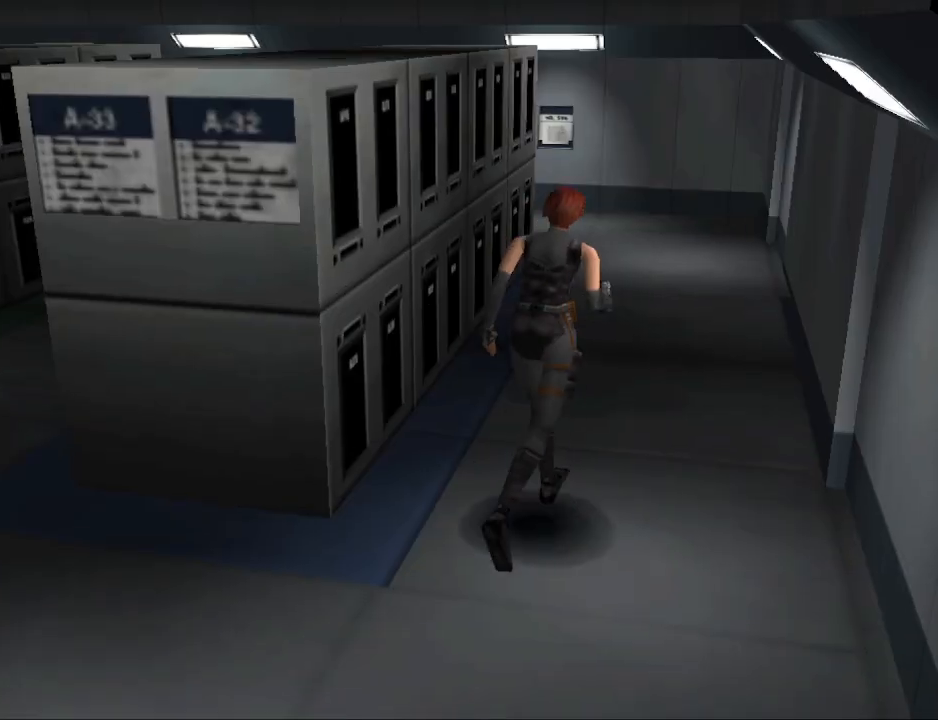
{"buttons": ["DPAD_UP", "DPAD_LEFT"], "events": [[133, "DPAD_LEFT", "up"], [333, "DPAD_LEFT", "down"], [500, "DPAD_UP", "down"]]}
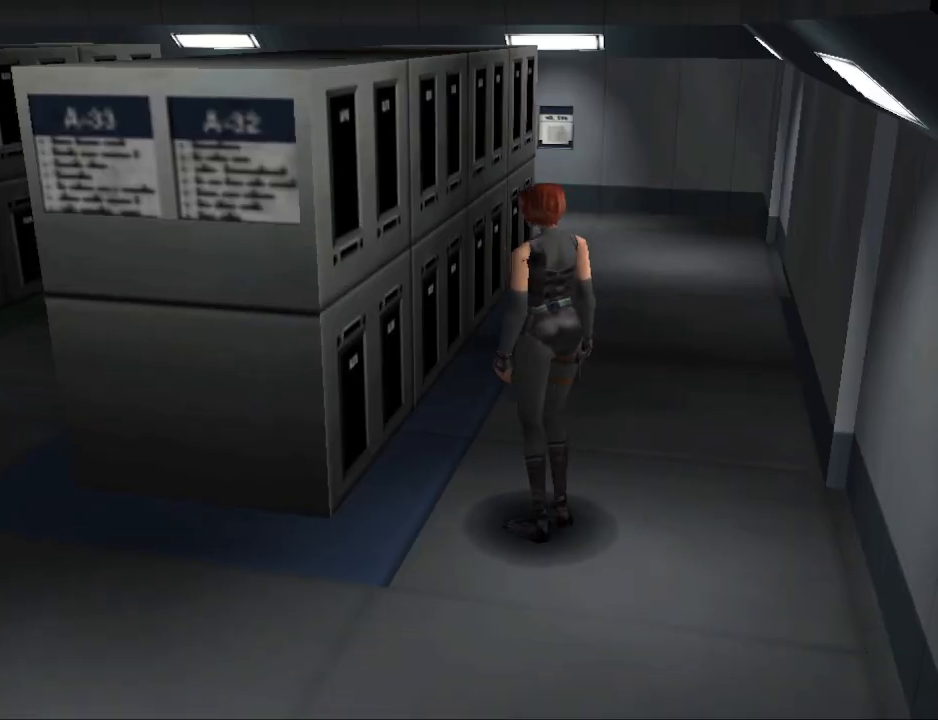
{"buttons": [], "events": [[33, "CIRCLE", "down"], [33, "DPAD_LEFT", "up"], [100, "DPAD_LEFT", "down"], [200, "CIRCLE", "up"], [333, "CROSS", "down"], [367, "DPAD_LEFT", "up"], [367, "DPAD_UP", "up"], [500, "CROSS", "up"]]}
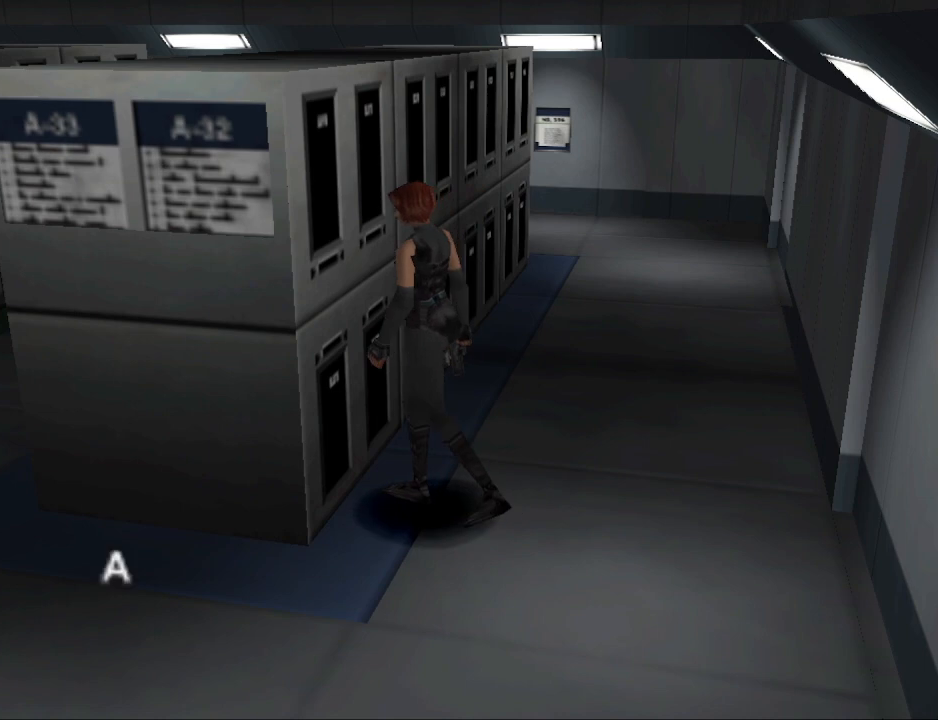
{"buttons": [], "events": [[367, "CROSS", "down"], [500, "CROSS", "up"]]}
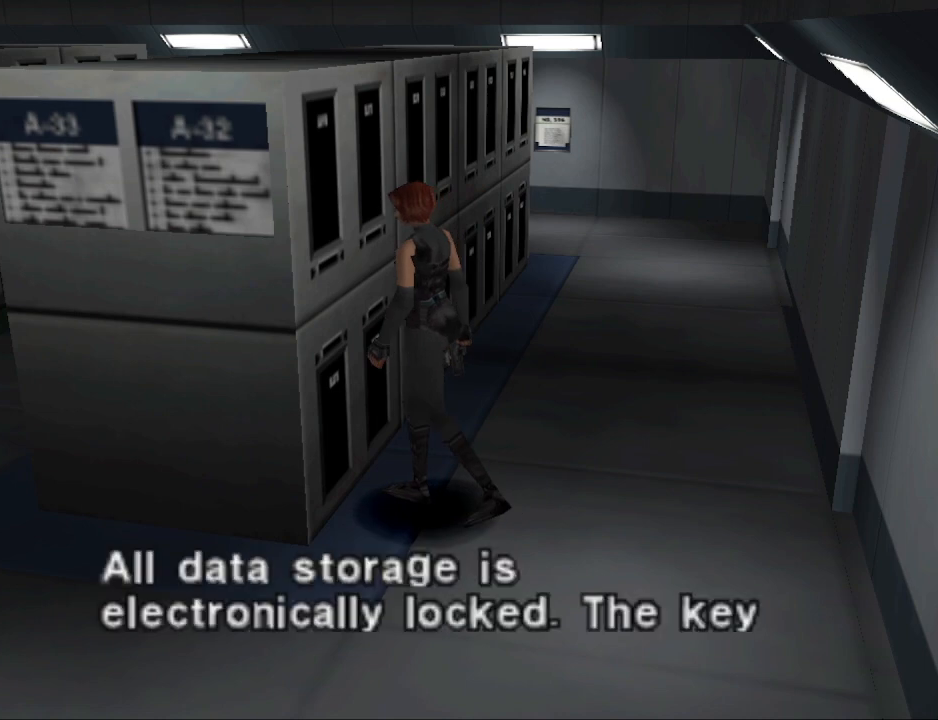
{"buttons": [], "events": []}
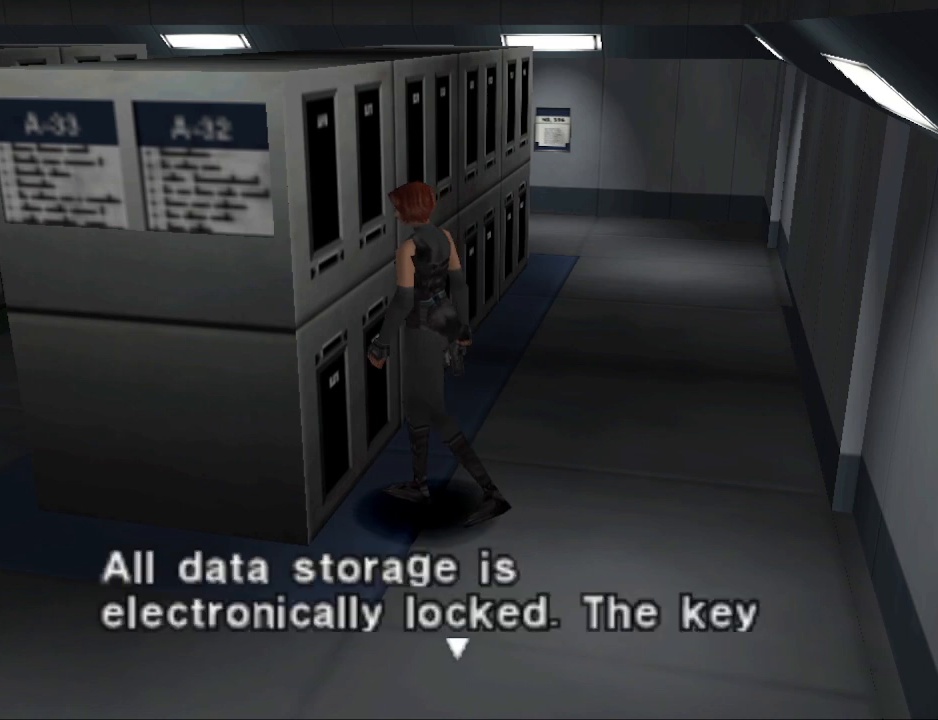
{"buttons": [], "events": [[167, "CROSS", "down"], [333, "CROSS", "up"]]}
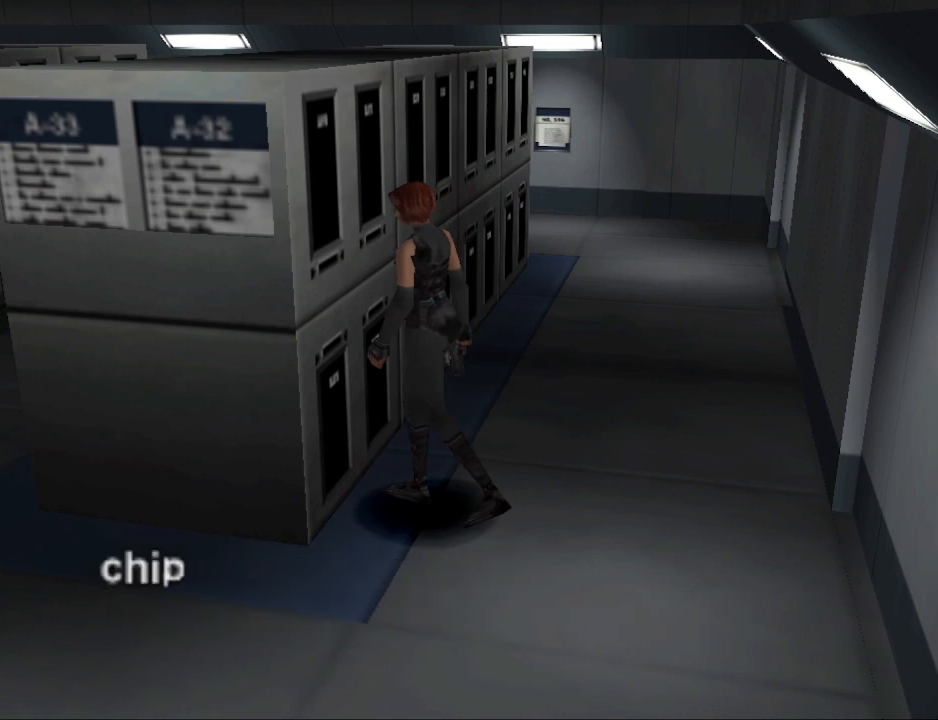
{"buttons": [], "events": [[133, "CROSS", "down"], [267, "CROSS", "up"]]}
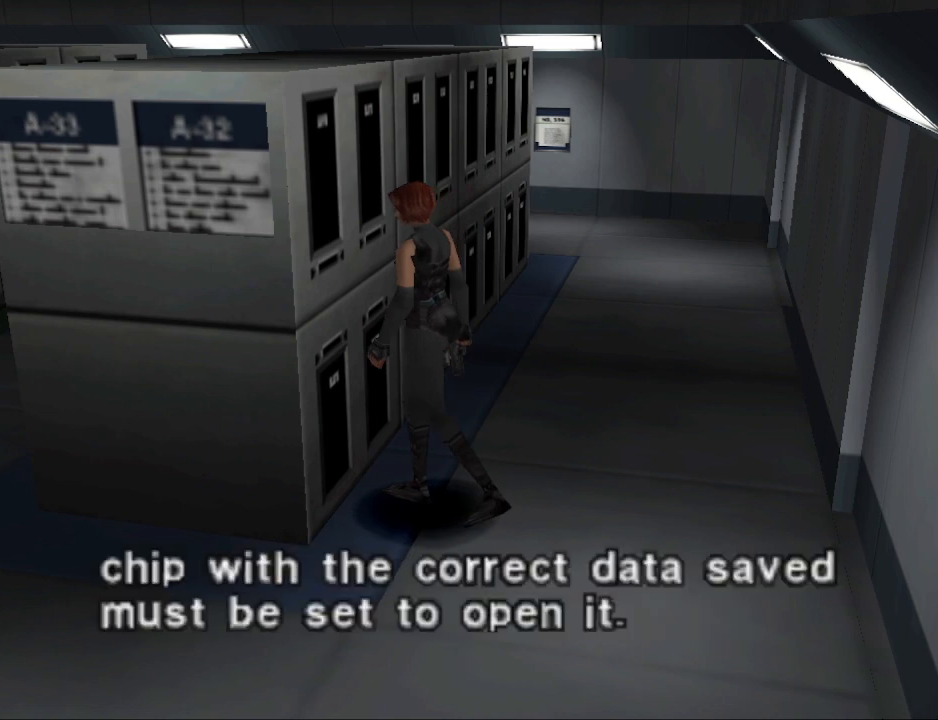
{"buttons": [], "events": []}
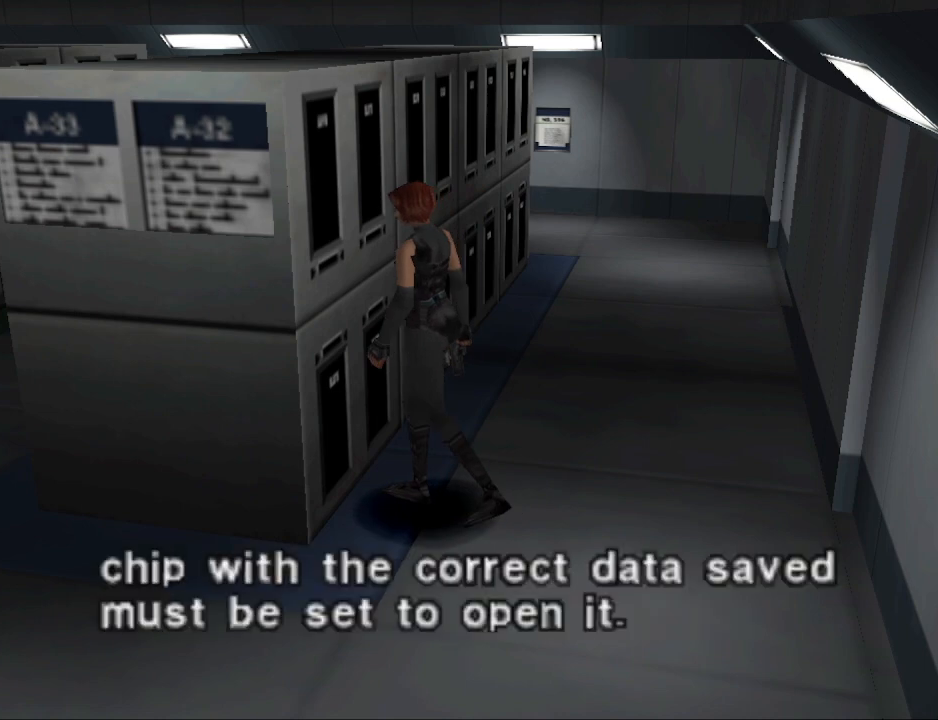
{"buttons": ["DPAD_RIGHT"], "events": [[100, "CROSS", "down"], [233, "CROSS", "up"], [467, "DPAD_RIGHT", "down"]]}
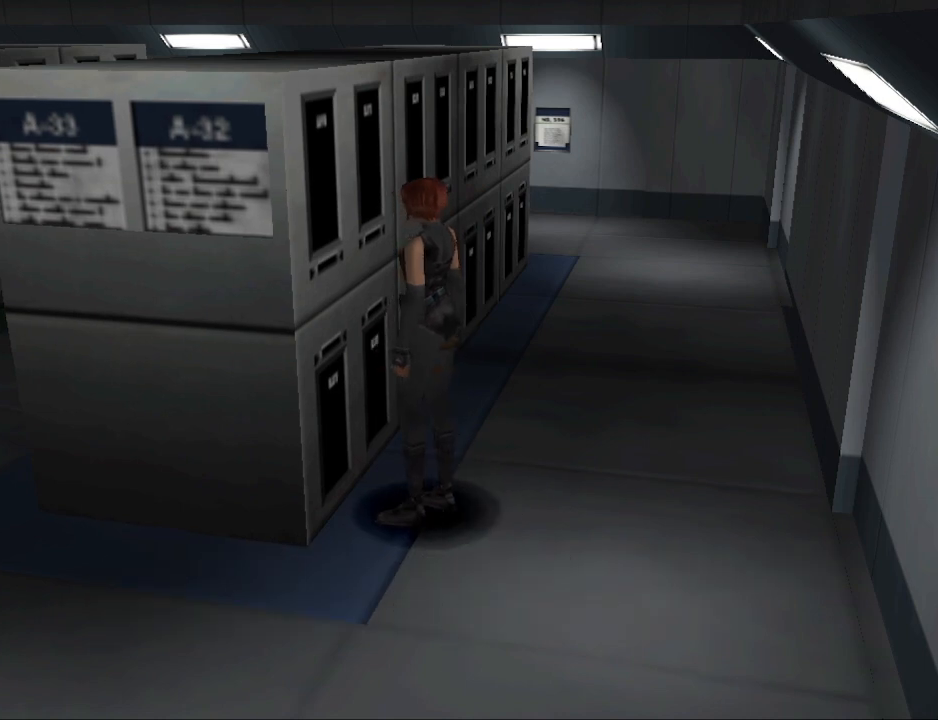
{"buttons": ["CROSS", "DPAD_UP"], "events": [[33, "CIRCLE", "down"], [33, "DPAD_UP", "down"], [100, "DPAD_RIGHT", "up"], [267, "DPAD_LEFT", "down"], [300, "CIRCLE", "up"], [433, "CROSS", "down"], [500, "DPAD_LEFT", "up"]]}
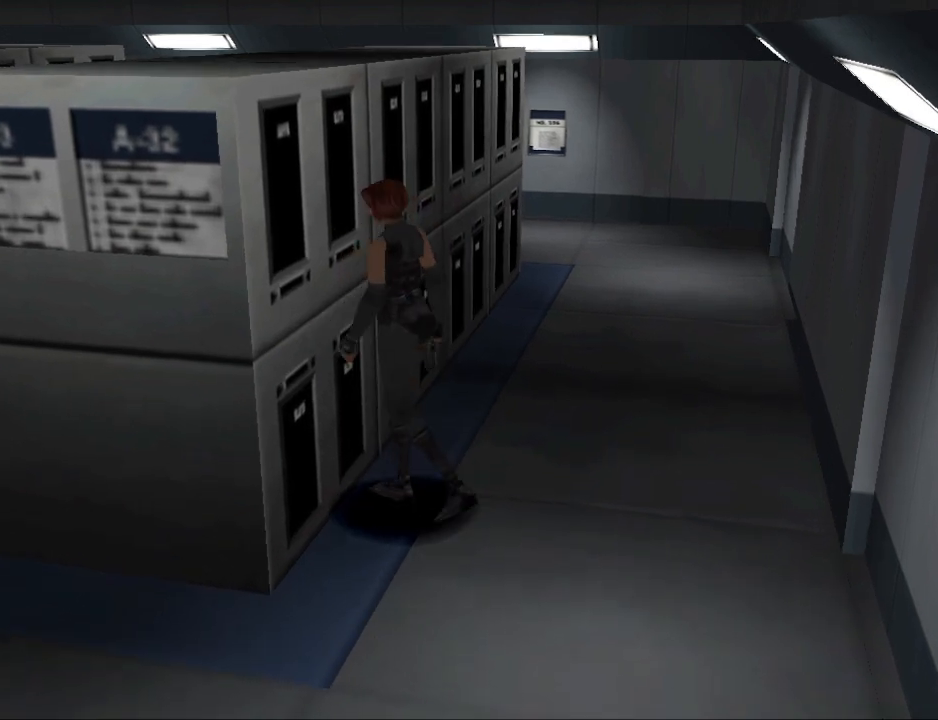
{"buttons": ["CROSS"], "events": [[67, "DPAD_UP", "up"], [100, "CROSS", "up"], [367, "CROSS", "down"]]}